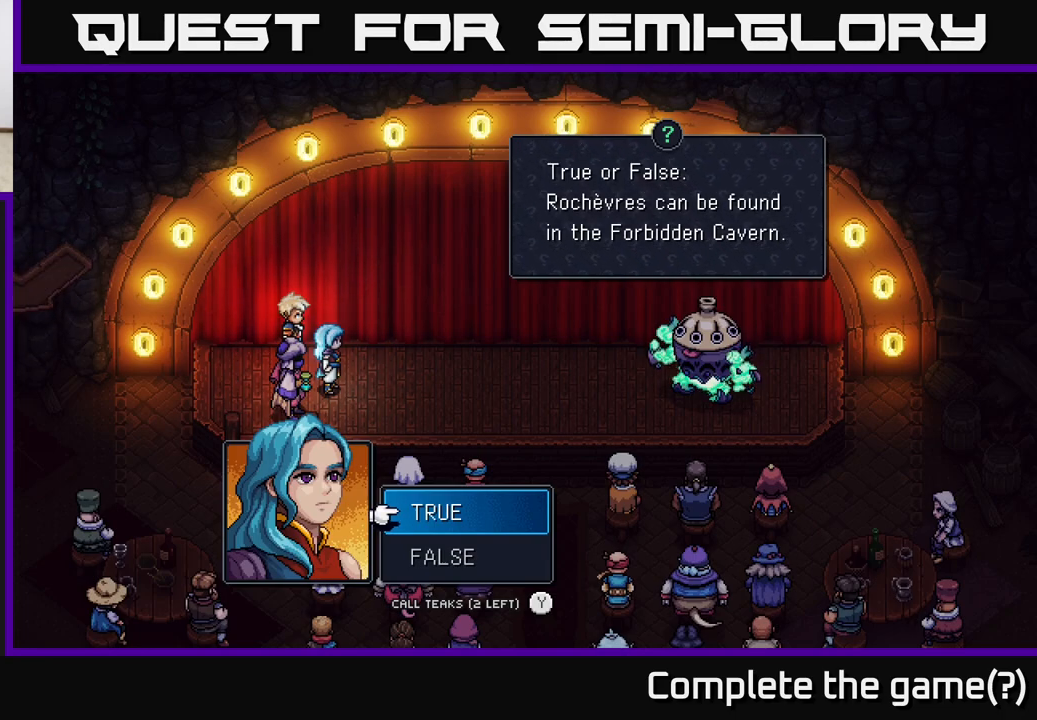
Gameplay with a controller (Xbox layout); each line is a JSON object with the inputs held at the frame after it. "events" lists button and stick changes between this image and that frame as [ms after this image, input, new state], when the widget could be followed in between.
{"buttons": [], "left_stick": "center", "right_stick": "center", "events": [[300, "left_stick", "down"], [483, "left_stick", "center"]]}
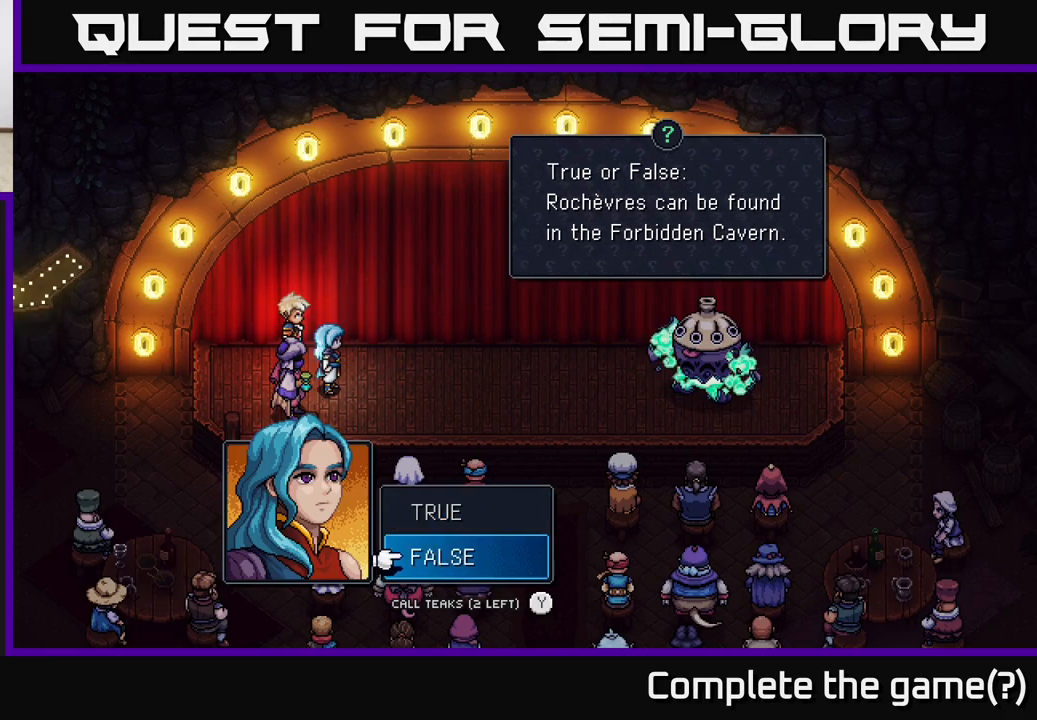
{"buttons": [], "left_stick": "center", "right_stick": "center", "events": [[50, "left_stick", "up"], [217, "left_stick", "center"], [333, "A", "down"], [417, "A", "up"]]}
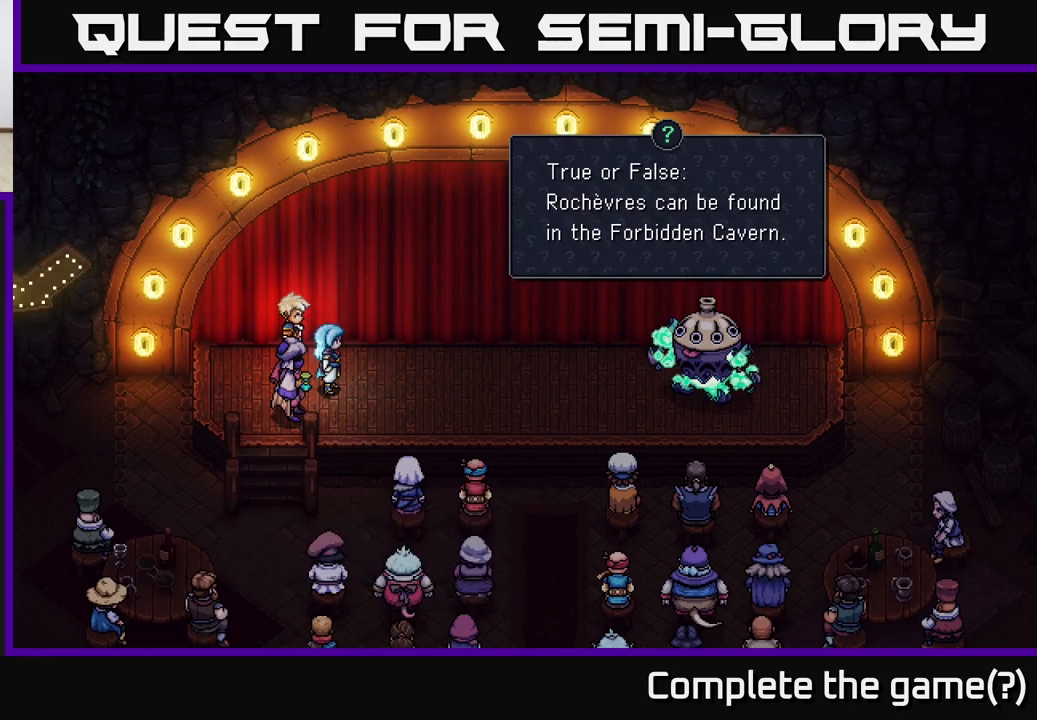
{"buttons": [], "left_stick": "center", "right_stick": "center", "events": []}
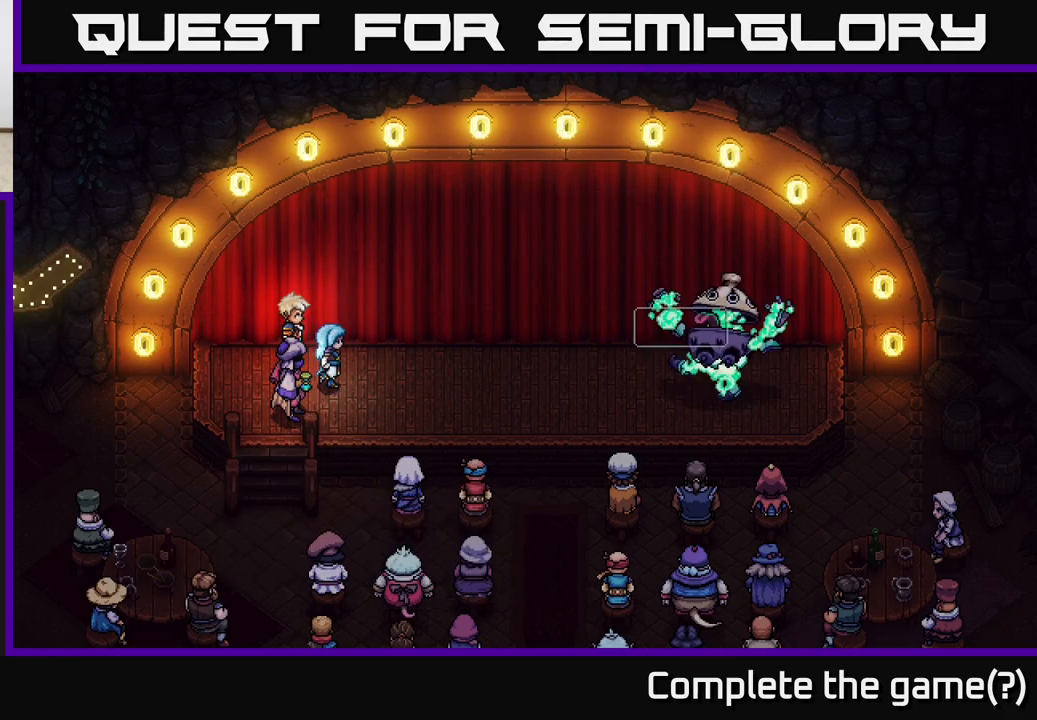
{"buttons": [], "left_stick": "center", "right_stick": "center", "events": []}
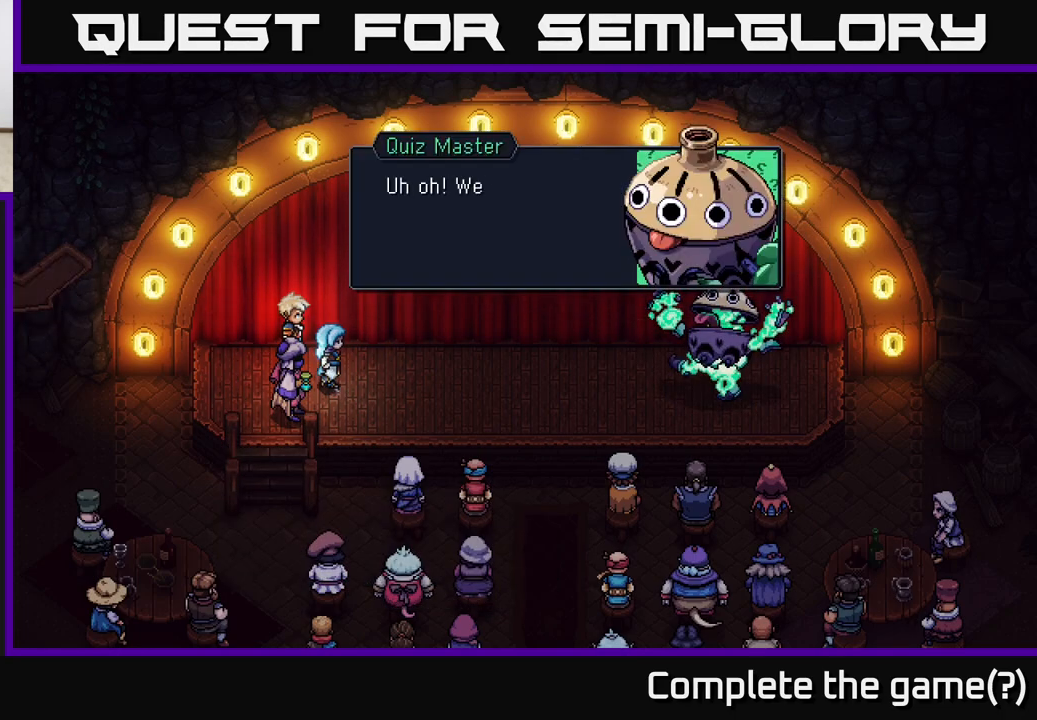
{"buttons": [], "left_stick": "center", "right_stick": "center", "events": []}
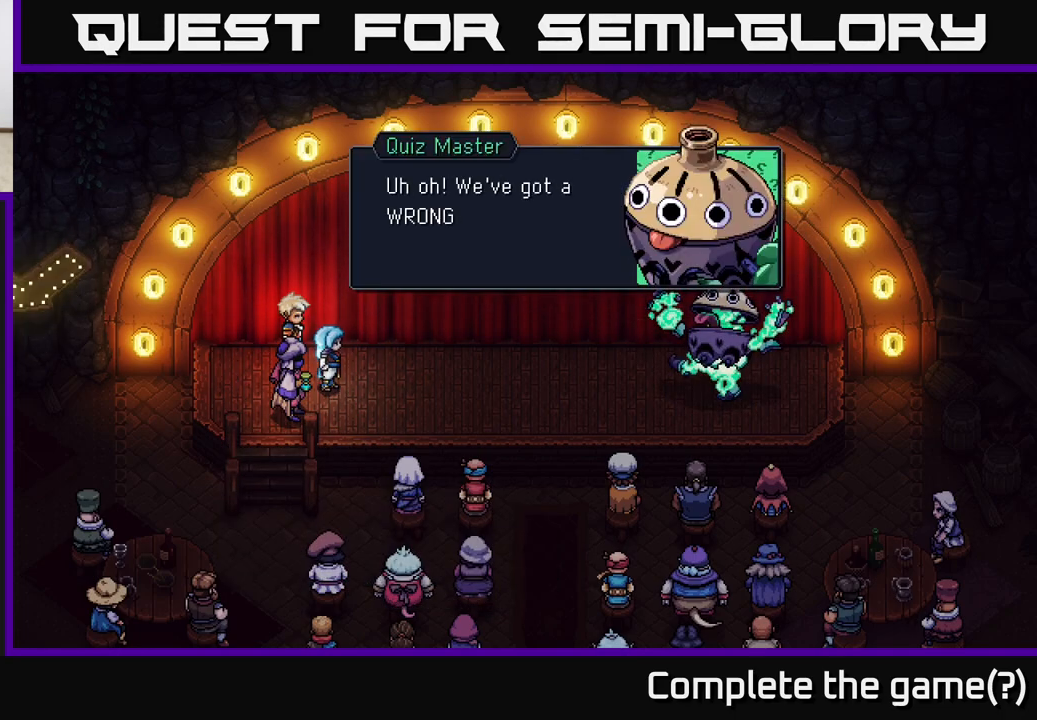
{"buttons": [], "left_stick": "center", "right_stick": "center", "events": []}
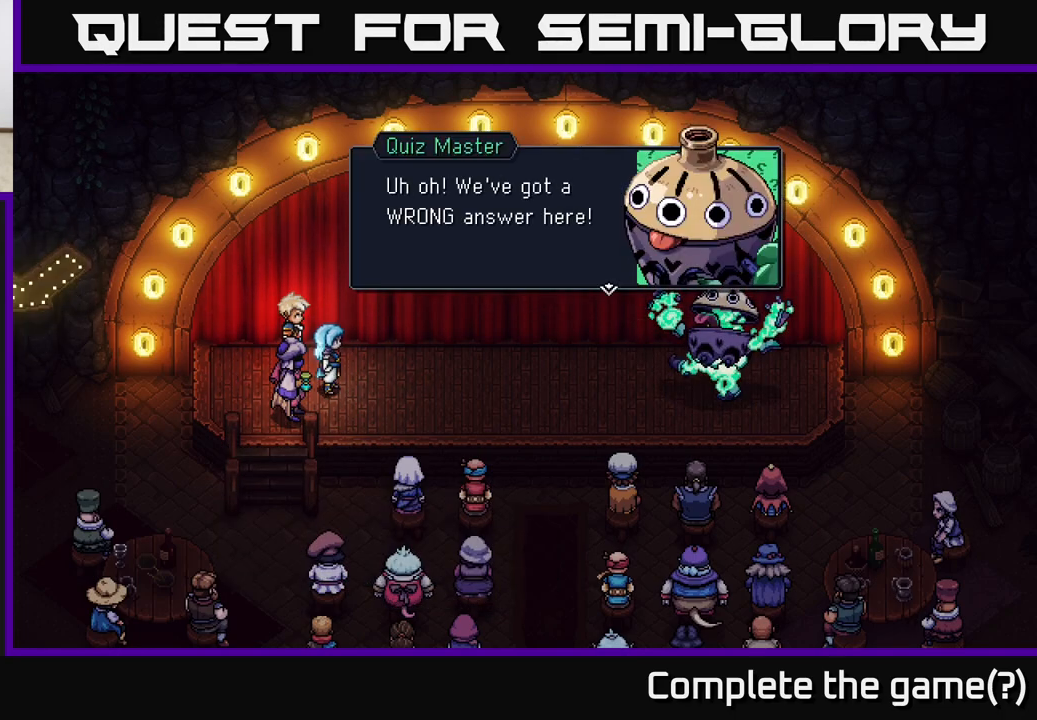
{"buttons": [], "left_stick": "center", "right_stick": "center", "events": [[283, "A", "down"], [433, "A", "up"]]}
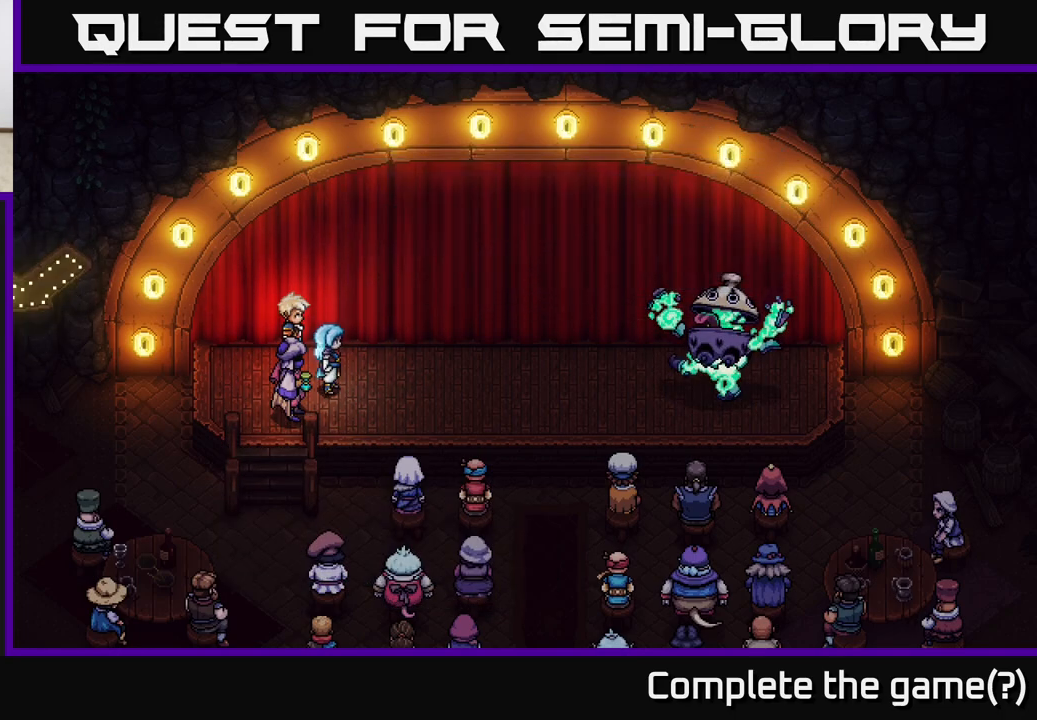
{"buttons": [], "left_stick": "center", "right_stick": "center", "events": []}
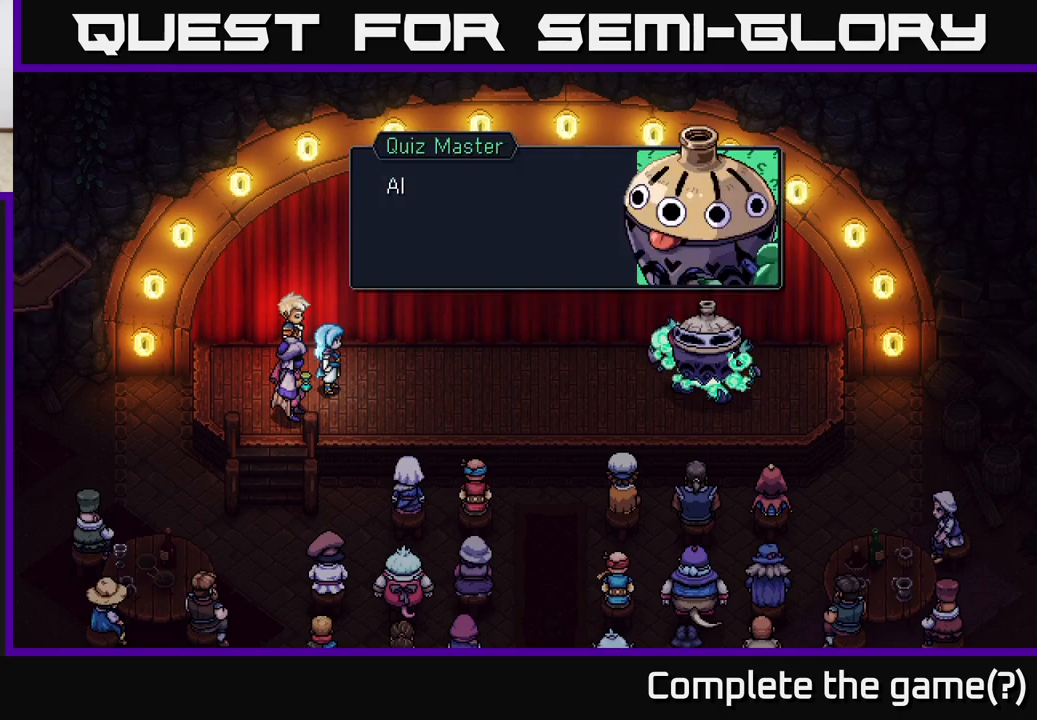
{"buttons": ["A"], "left_stick": "center", "right_stick": "center", "events": [[450, "A", "down"]]}
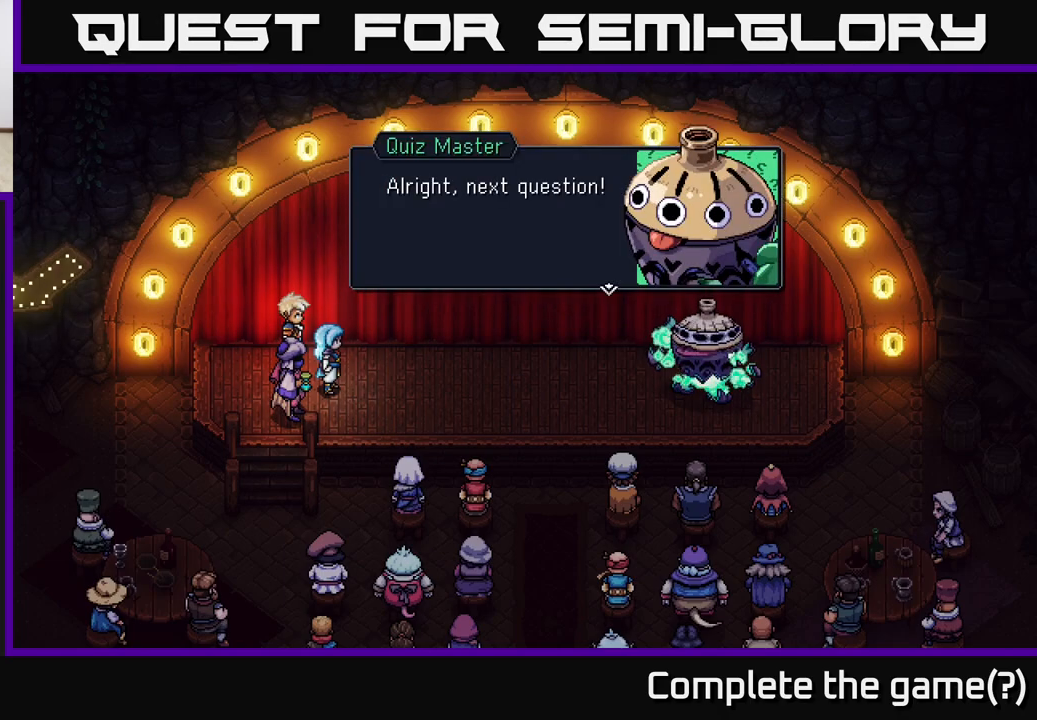
{"buttons": [], "left_stick": "center", "right_stick": "center", "events": [[83, "A", "up"], [350, "A", "down"], [450, "A", "up"]]}